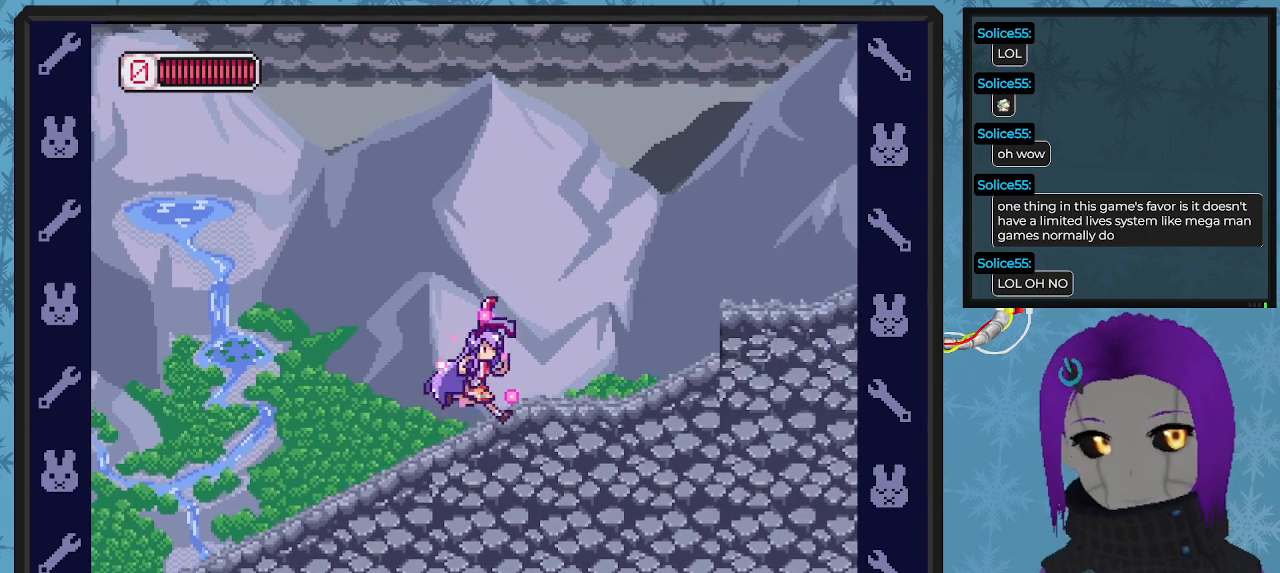
Gameplay with a controller (Xbox layout); each line is a JSON object with the inputs held at the frame after it. "events" lists button and stick changes between this image and that frame as [ms after this image, input, new state], when the widget could be followed in between. Not read: right_stick.
{"buttons": ["A", "X", "DPAD_RIGHT"], "left_stick": "center", "events": [[367, "A", "down"]]}
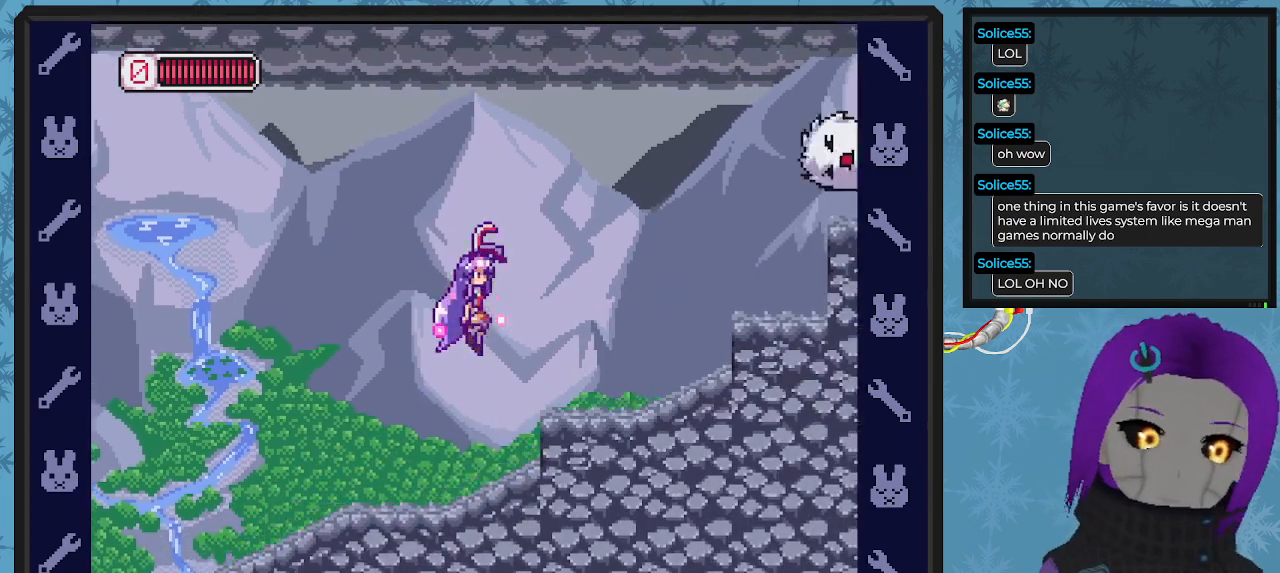
{"buttons": ["A", "X"], "left_stick": "center", "events": [[33, "A", "up"], [233, "DPAD_RIGHT", "up"], [433, "A", "down"]]}
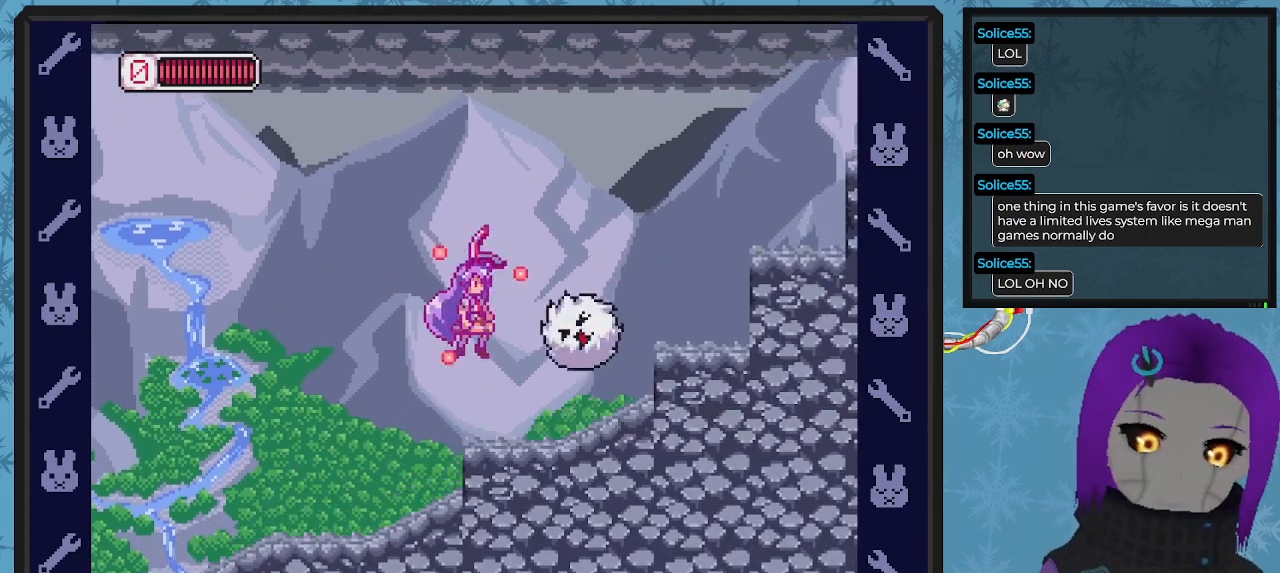
{"buttons": ["X", "DPAD_RIGHT"], "left_stick": "center", "events": [[67, "DPAD_RIGHT", "down"], [200, "A", "up"]]}
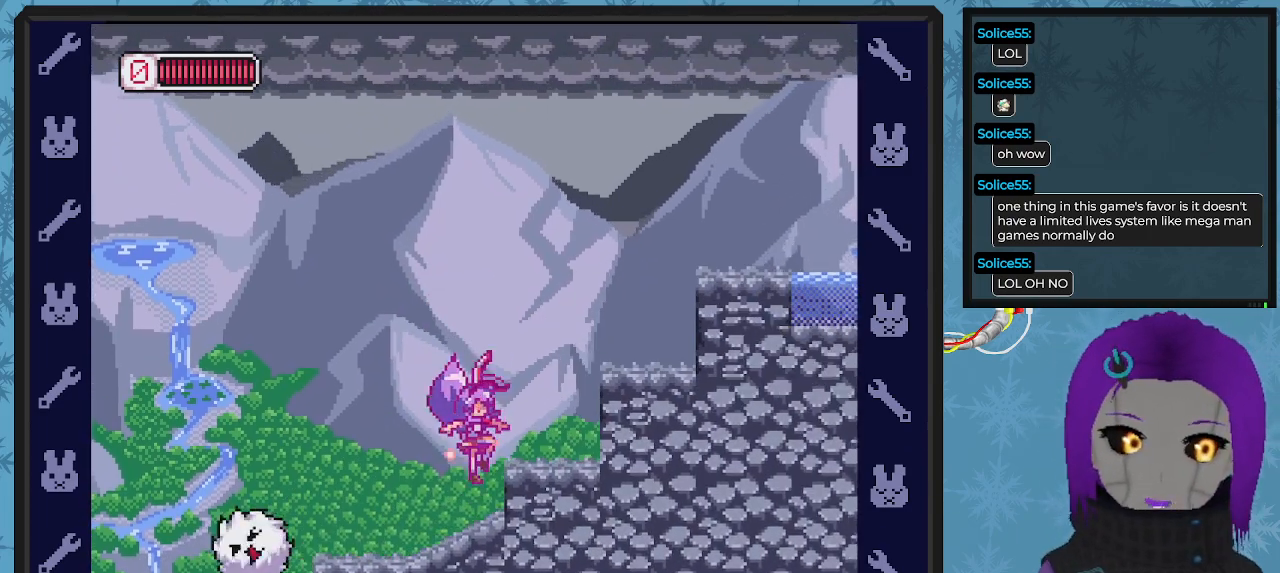
{"buttons": ["X", "DPAD_RIGHT"], "left_stick": "center", "events": [[133, "DPAD_RIGHT", "up"], [200, "A", "down"], [300, "DPAD_RIGHT", "down"], [467, "A", "up"]]}
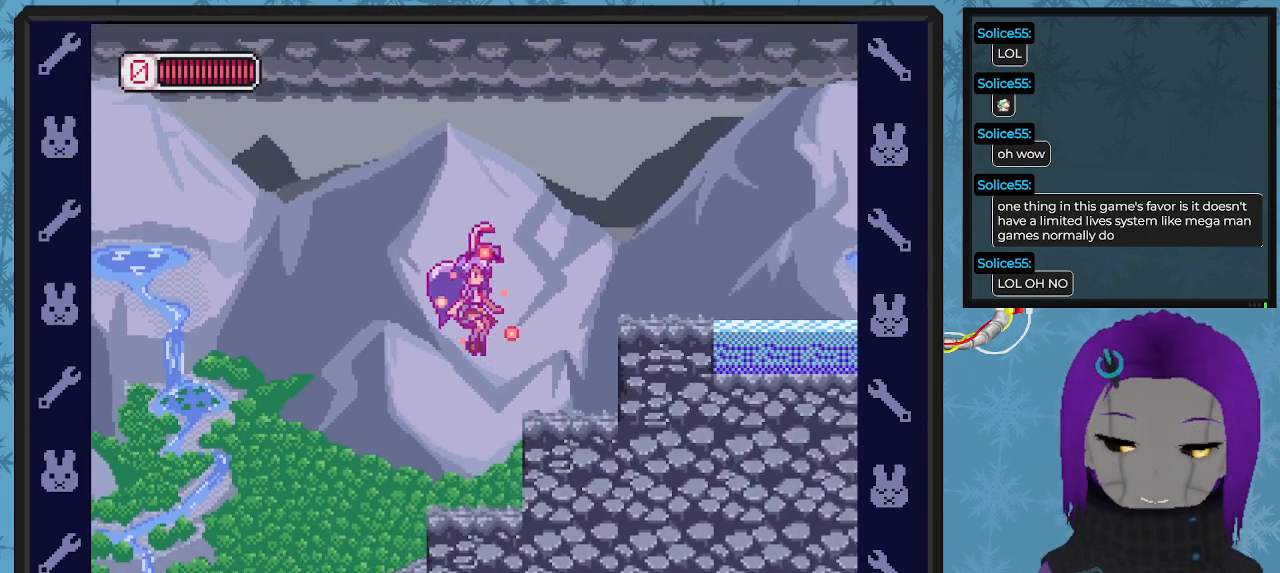
{"buttons": ["X", "DPAD_RIGHT"], "left_stick": "center", "events": [[233, "DPAD_RIGHT", "up"], [367, "A", "down"], [500, "A", "up"], [500, "DPAD_RIGHT", "down"]]}
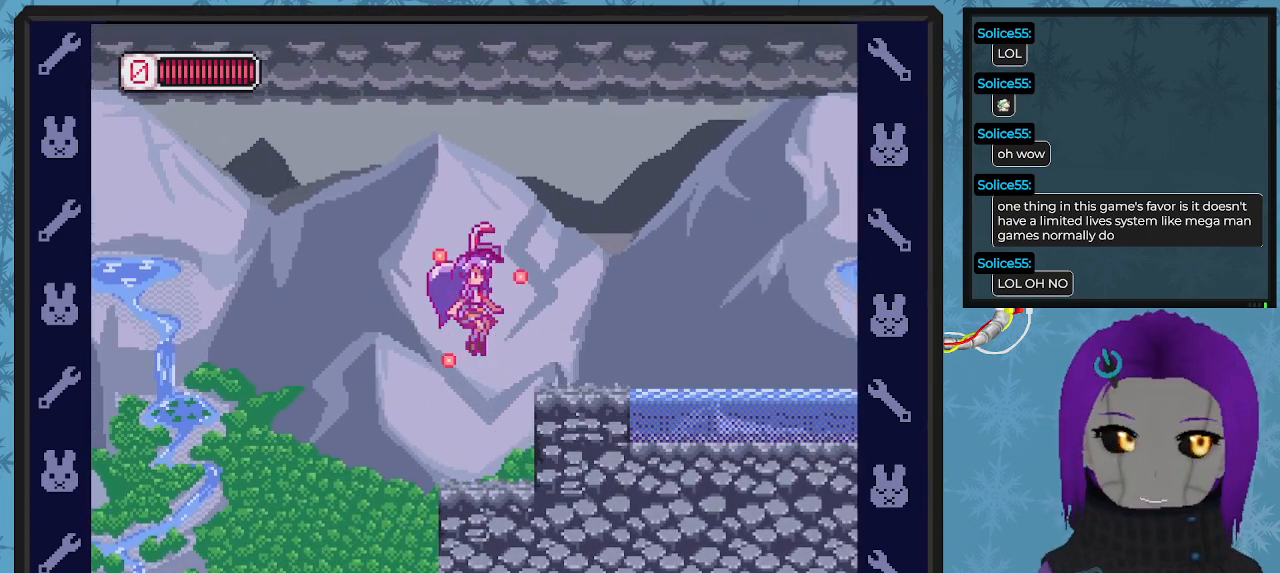
{"buttons": ["A", "X"], "left_stick": "center", "events": [[300, "DPAD_RIGHT", "up"], [500, "A", "down"]]}
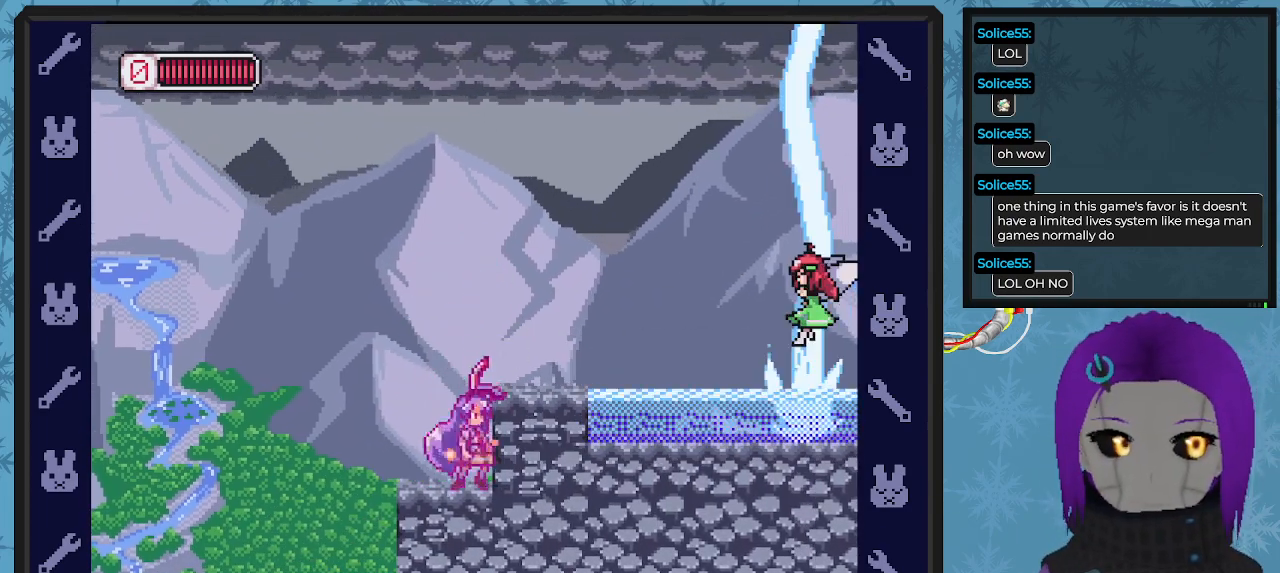
{"buttons": ["A", "X"], "left_stick": "center", "events": [[200, "DPAD_RIGHT", "down"], [267, "A", "up"], [400, "DPAD_RIGHT", "up"], [433, "A", "down"]]}
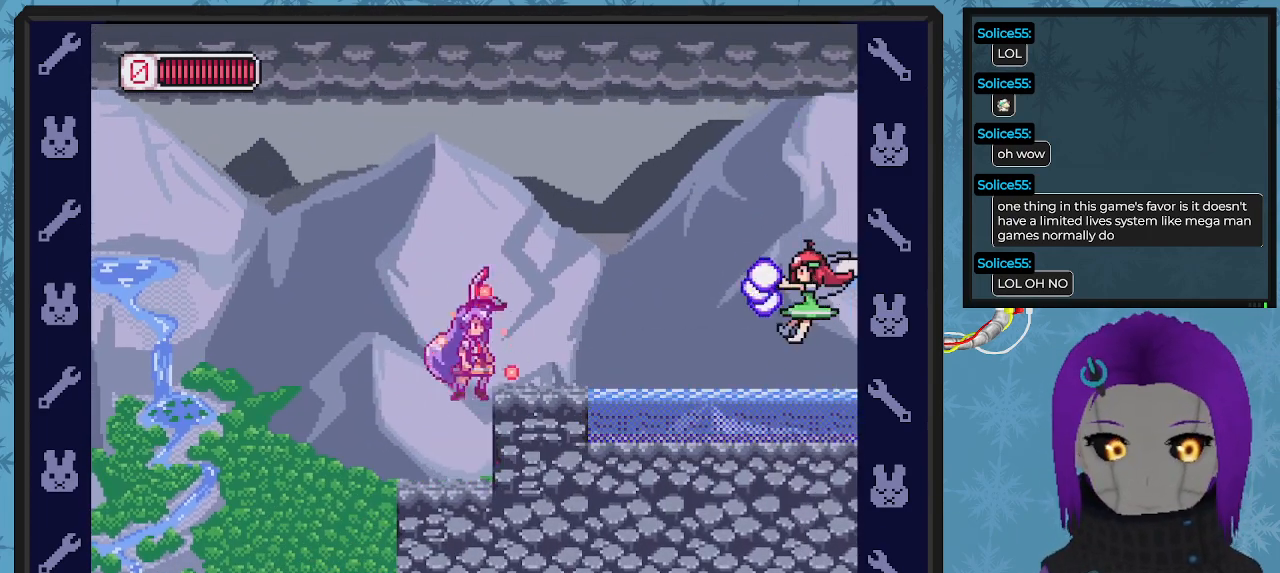
{"buttons": ["X", "DPAD_LEFT"], "left_stick": "center", "events": [[100, "A", "up"], [100, "DPAD_RIGHT", "down"], [233, "DPAD_RIGHT", "up"], [233, "X", "up"], [300, "DPAD_LEFT", "down"], [300, "X", "down"]]}
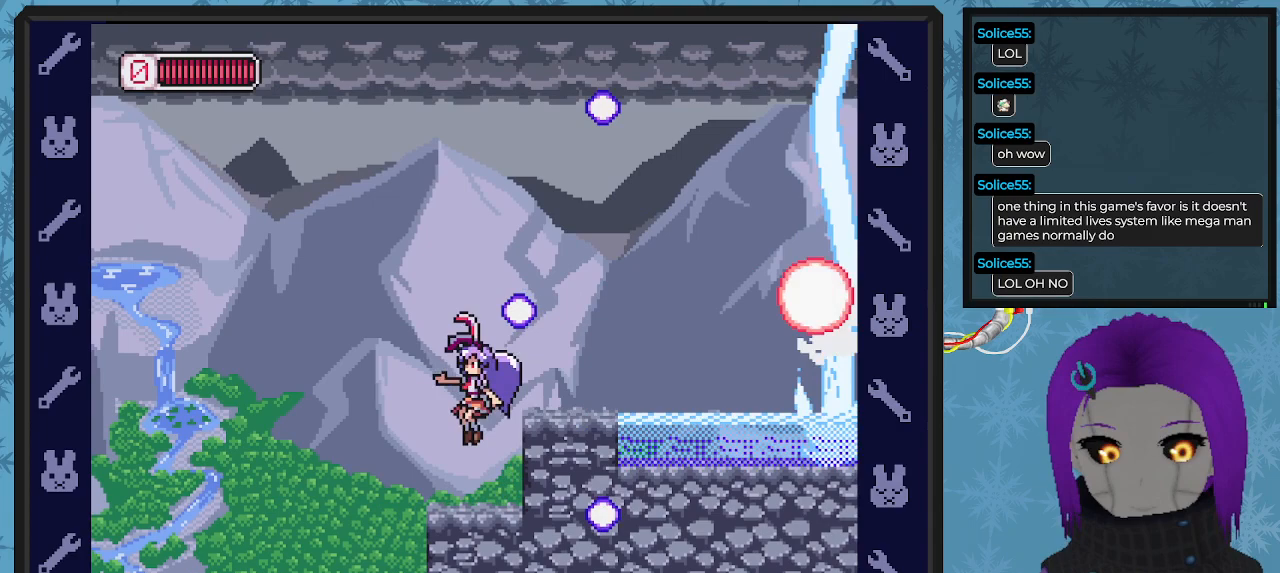
{"buttons": ["A", "X", "DPAD_RIGHT"], "left_stick": "center", "events": [[200, "DPAD_LEFT", "up"], [300, "DPAD_RIGHT", "down"], [400, "A", "down"]]}
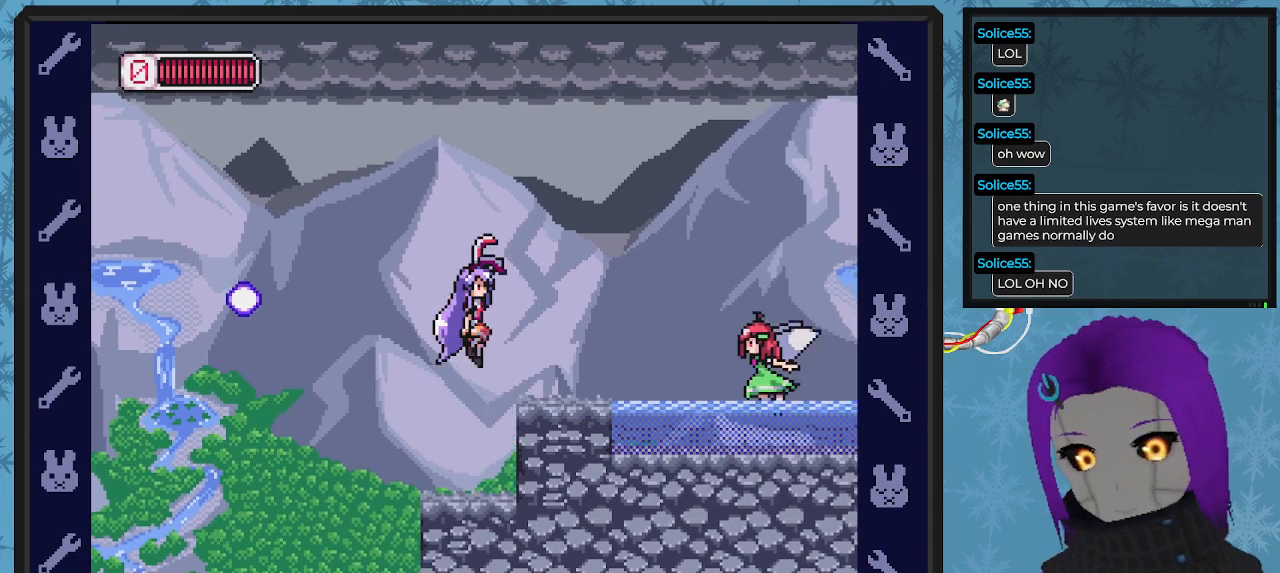
{"buttons": ["X"], "left_stick": "center", "events": [[33, "DPAD_DOWN", "down"], [100, "A", "up"], [100, "DPAD_DOWN", "up"], [200, "DPAD_RIGHT", "up"], [400, "DPAD_RIGHT", "down"], [433, "X", "up"], [500, "DPAD_RIGHT", "up"], [500, "X", "down"]]}
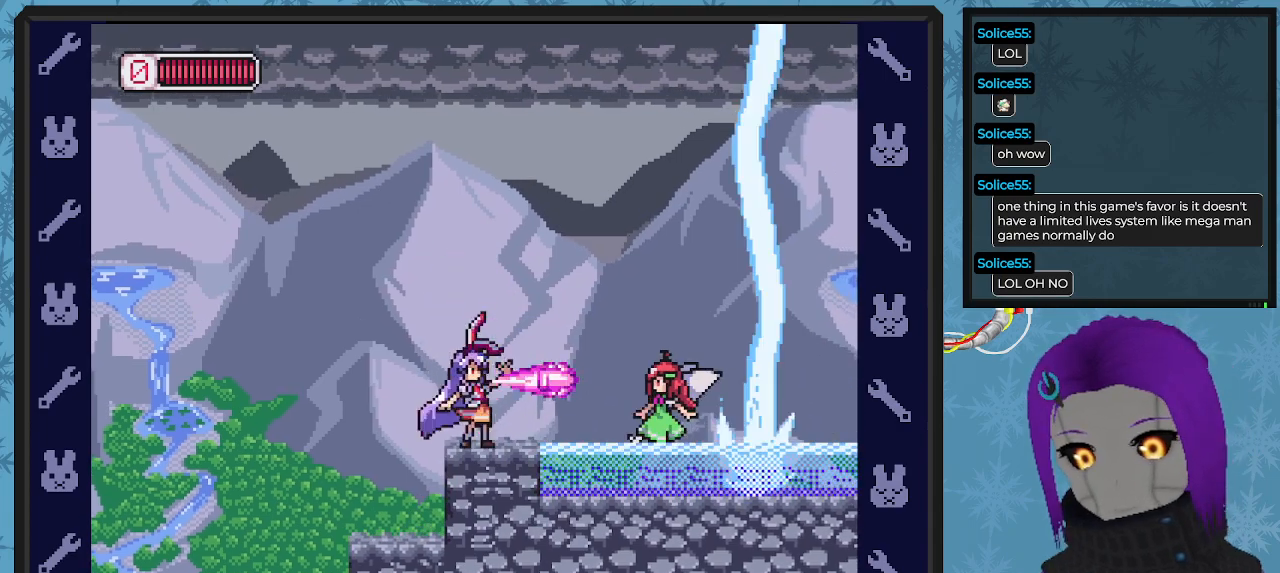
{"buttons": ["X"], "left_stick": "center", "events": [[100, "X", "up"], [133, "X", "down"], [233, "X", "up"], [267, "X", "down"], [367, "X", "up"], [433, "X", "down"]]}
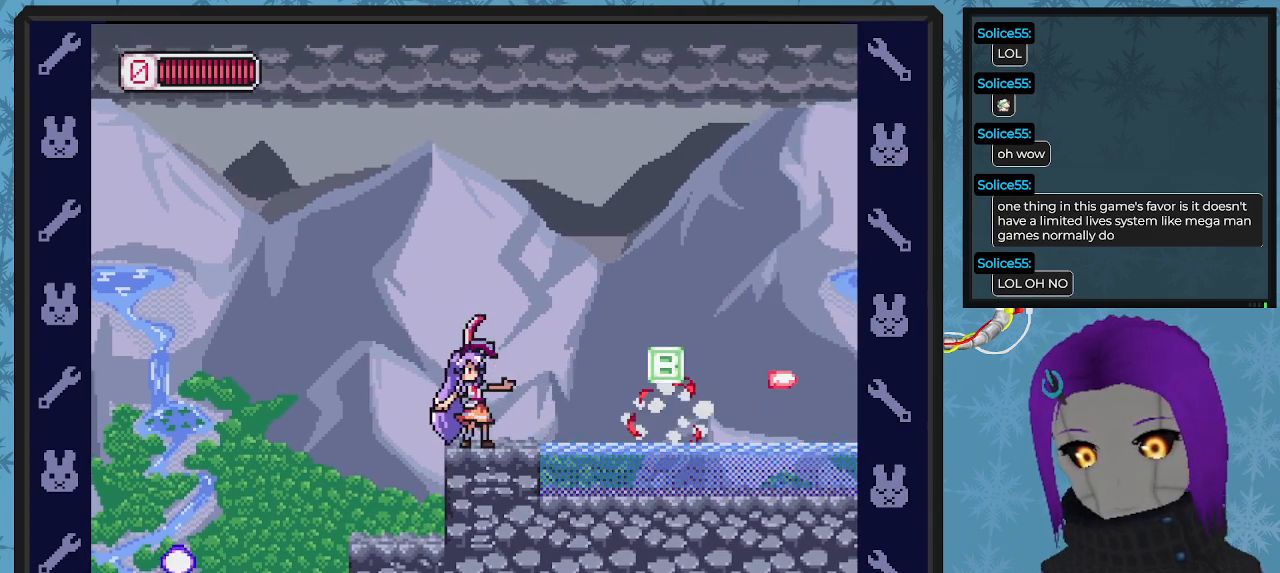
{"buttons": ["DPAD_RIGHT"], "left_stick": "center", "events": [[33, "X", "up"], [200, "DPAD_RIGHT", "down"], [267, "A", "down"], [400, "A", "up"]]}
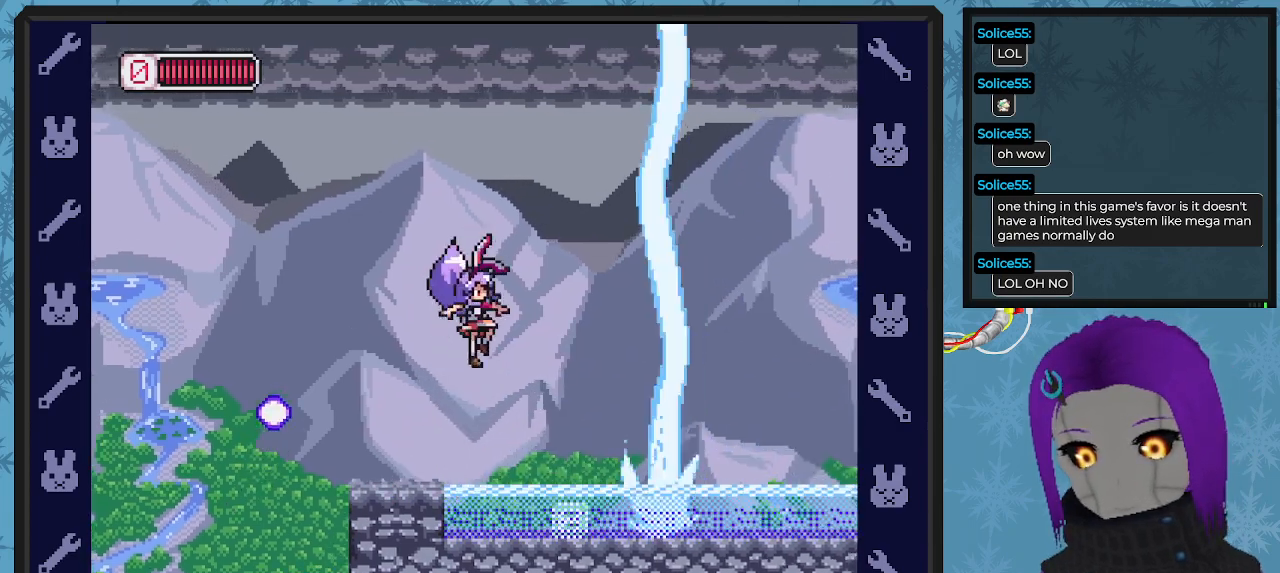
{"buttons": [], "left_stick": "center", "events": [[300, "DPAD_RIGHT", "up"]]}
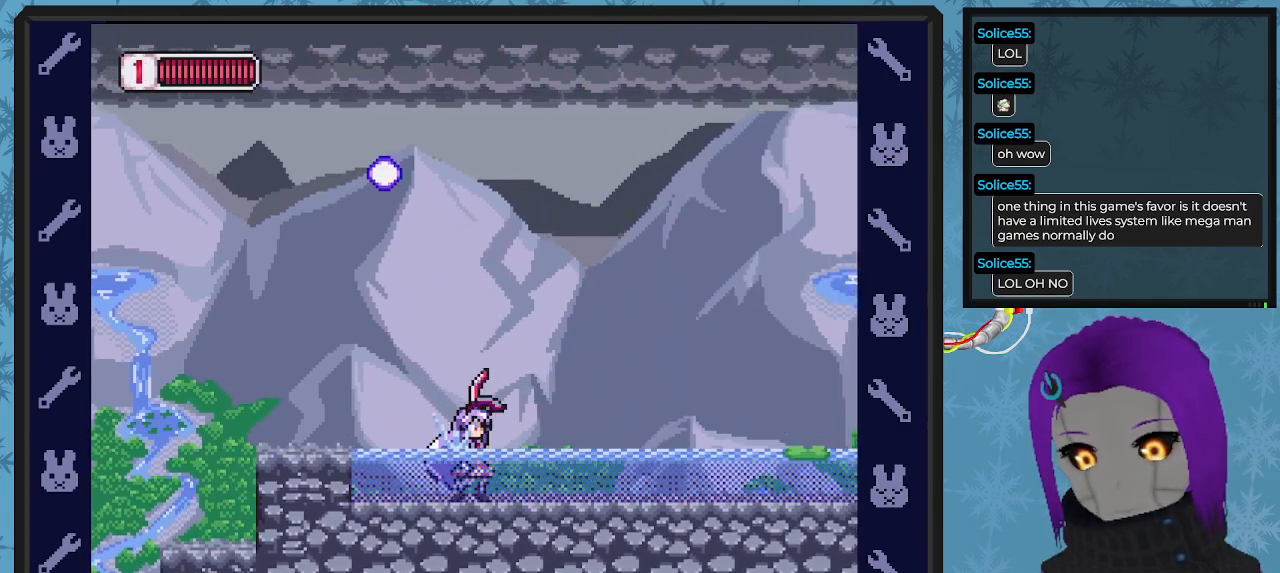
{"buttons": ["A", "DPAD_RIGHT"], "left_stick": "center", "events": [[67, "DPAD_RIGHT", "down"], [300, "A", "down"]]}
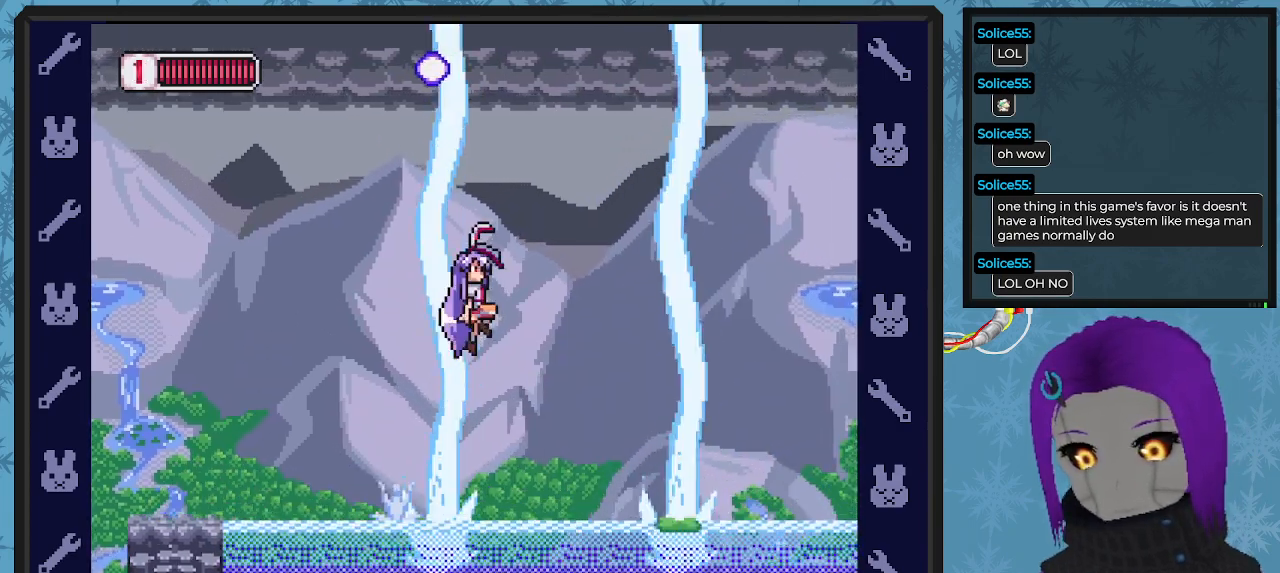
{"buttons": ["DPAD_LEFT"], "left_stick": "center", "events": [[267, "A", "up"], [367, "DPAD_RIGHT", "up"], [433, "DPAD_LEFT", "down"]]}
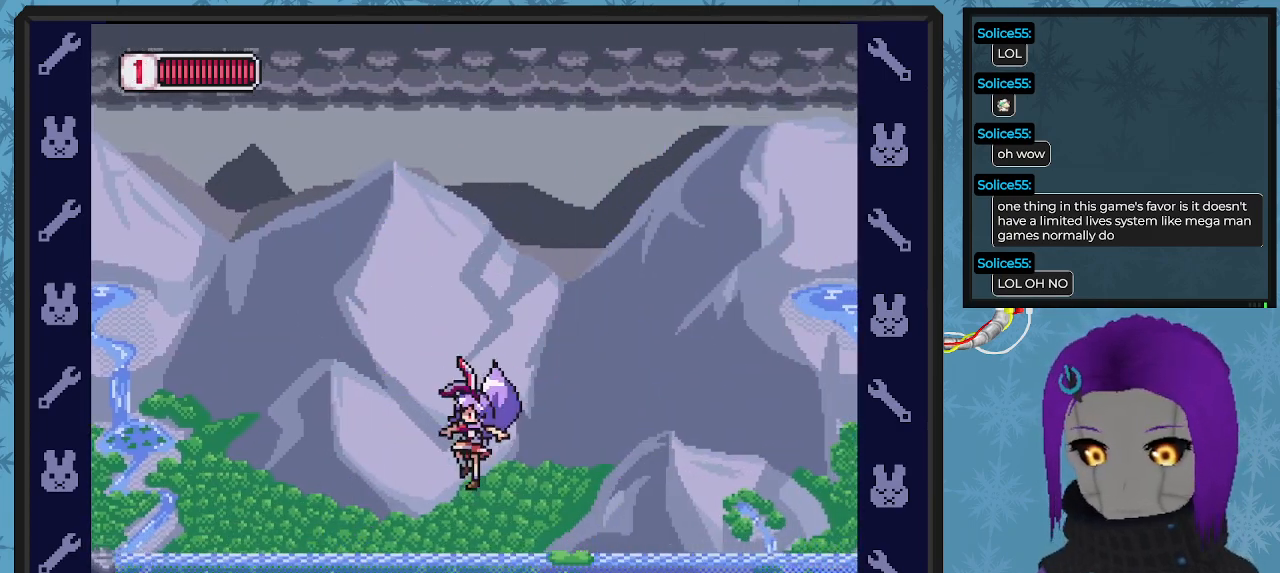
{"buttons": ["A"], "left_stick": "center", "events": [[33, "DPAD_LEFT", "up"], [233, "A", "down"]]}
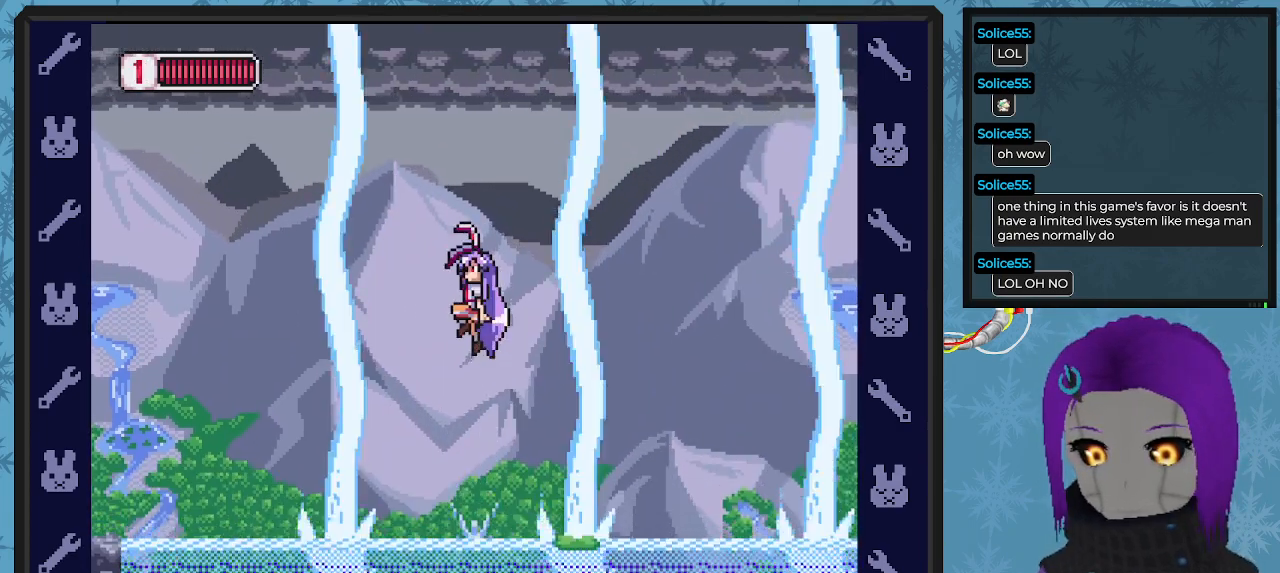
{"buttons": [], "left_stick": "center", "events": [[200, "A", "up"], [367, "DPAD_RIGHT", "down"], [433, "DPAD_RIGHT", "up"]]}
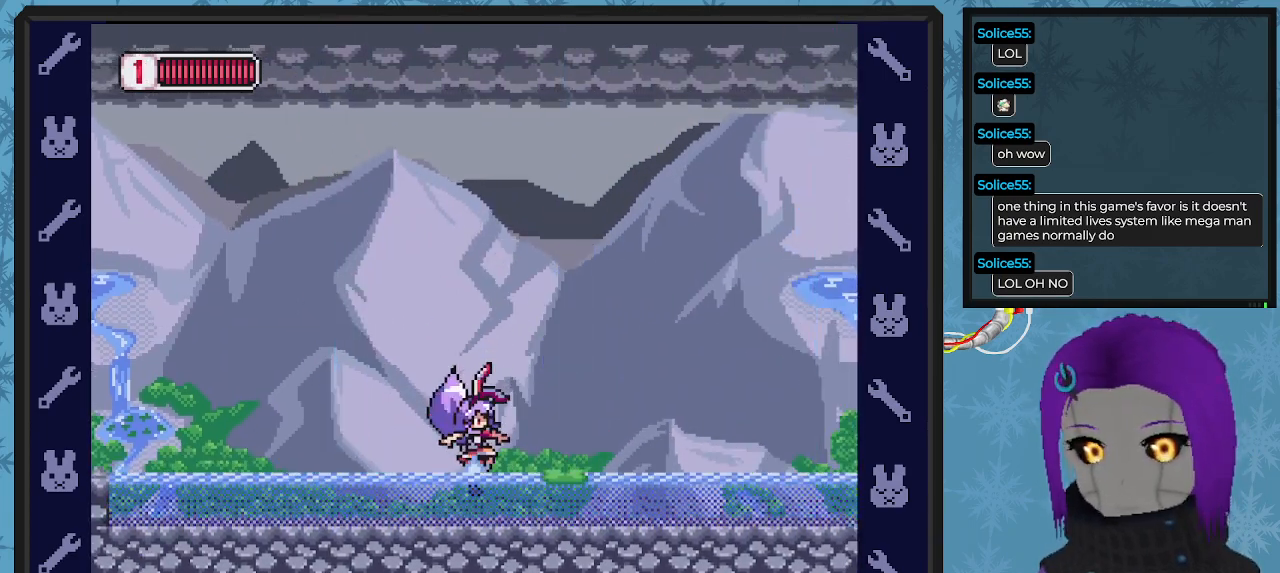
{"buttons": ["A", "DPAD_RIGHT"], "left_stick": "center", "events": [[33, "DPAD_RIGHT", "down"], [133, "A", "down"]]}
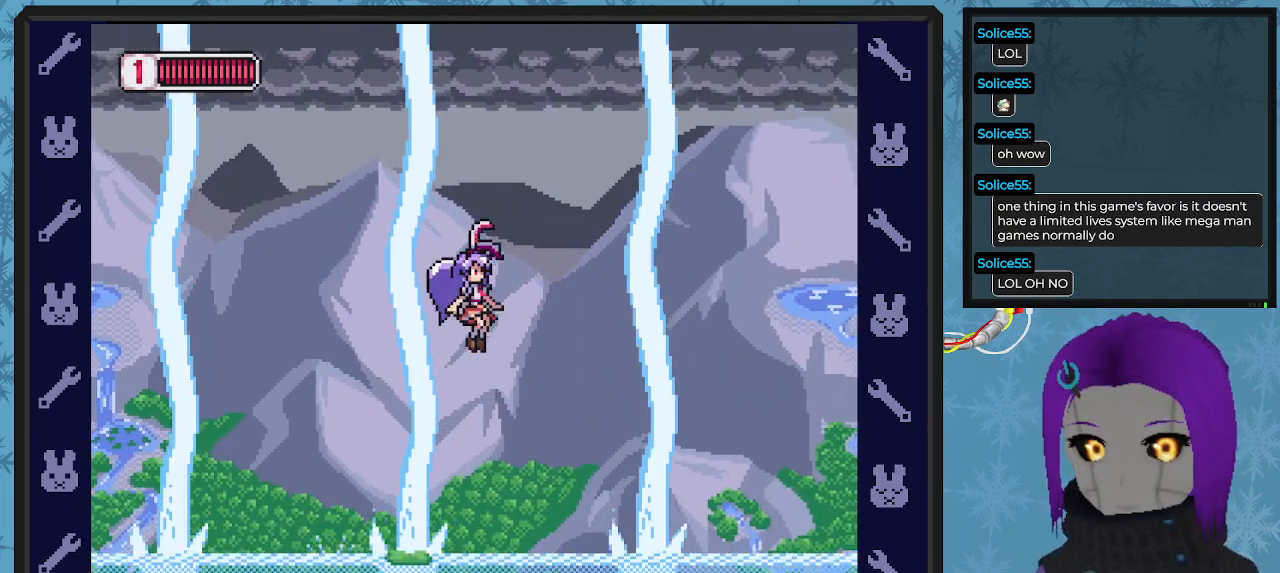
{"buttons": ["DPAD_RIGHT"], "left_stick": "center", "events": [[133, "A", "up"], [167, "DPAD_RIGHT", "up"], [333, "DPAD_RIGHT", "down"], [433, "DPAD_RIGHT", "up"], [500, "DPAD_RIGHT", "down"]]}
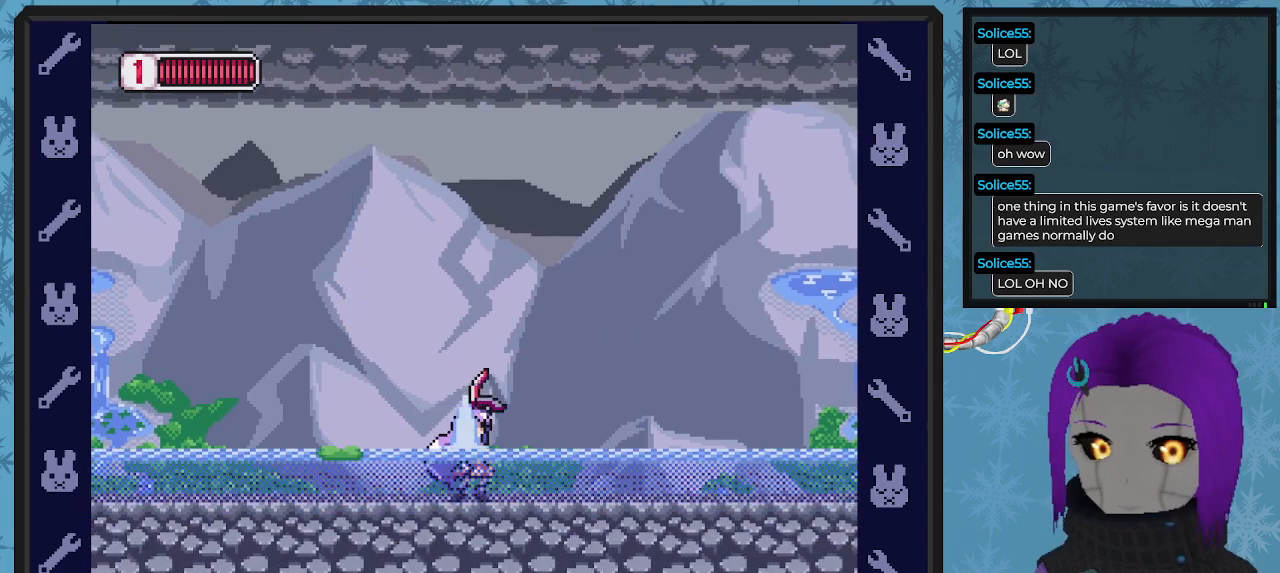
{"buttons": ["A", "DPAD_RIGHT"], "left_stick": "center", "events": [[33, "A", "down"]]}
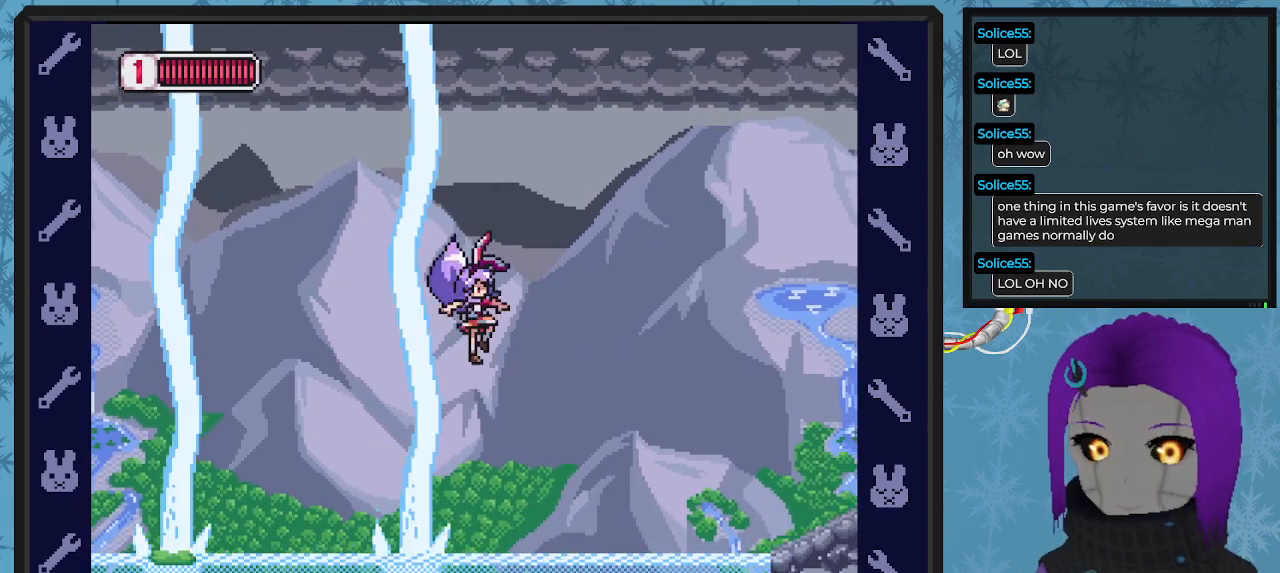
{"buttons": ["A", "DPAD_RIGHT"], "left_stick": "center", "events": [[133, "A", "up"], [433, "A", "down"]]}
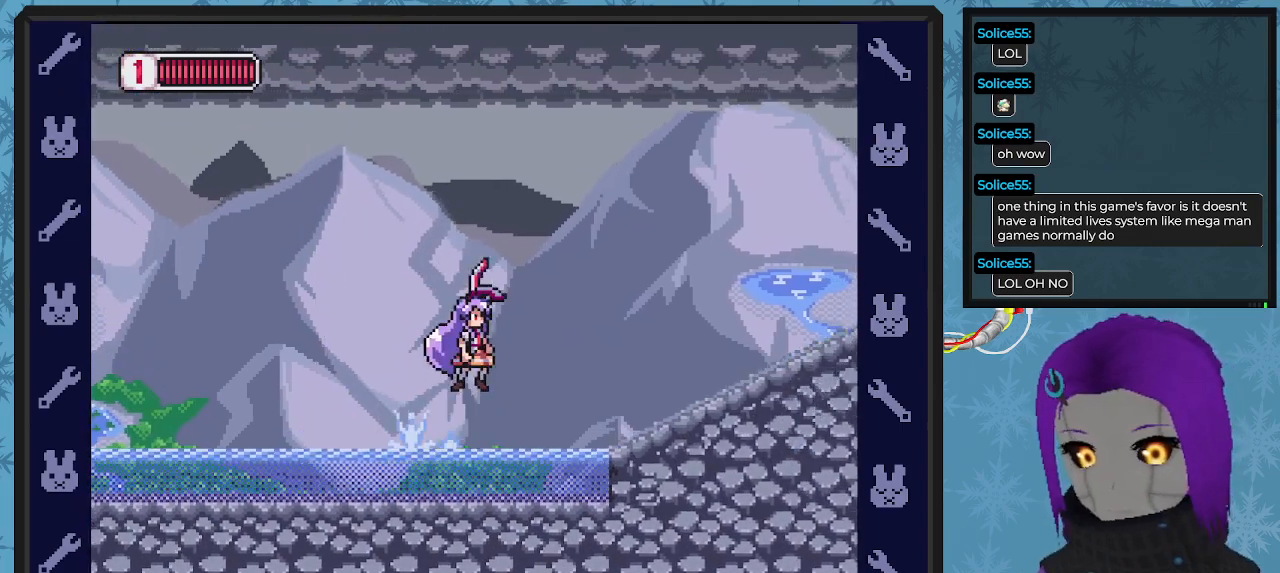
{"buttons": ["X", "DPAD_RIGHT"], "left_stick": "center", "events": [[400, "A", "up"], [467, "X", "down"]]}
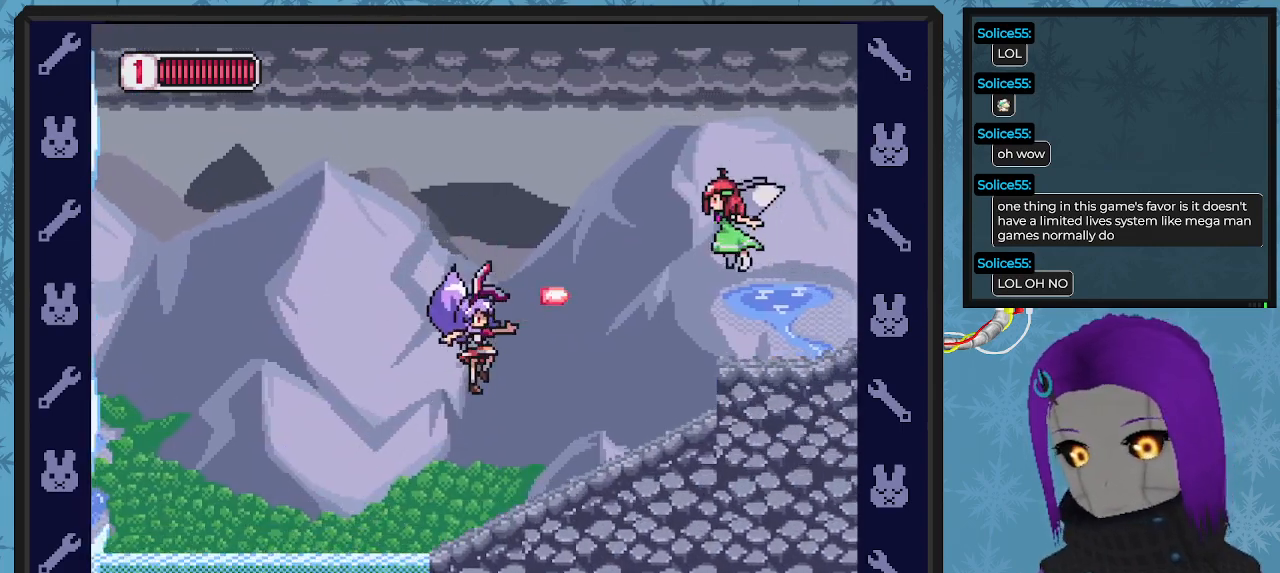
{"buttons": ["X"], "left_stick": "center", "events": [[100, "DPAD_RIGHT", "up"]]}
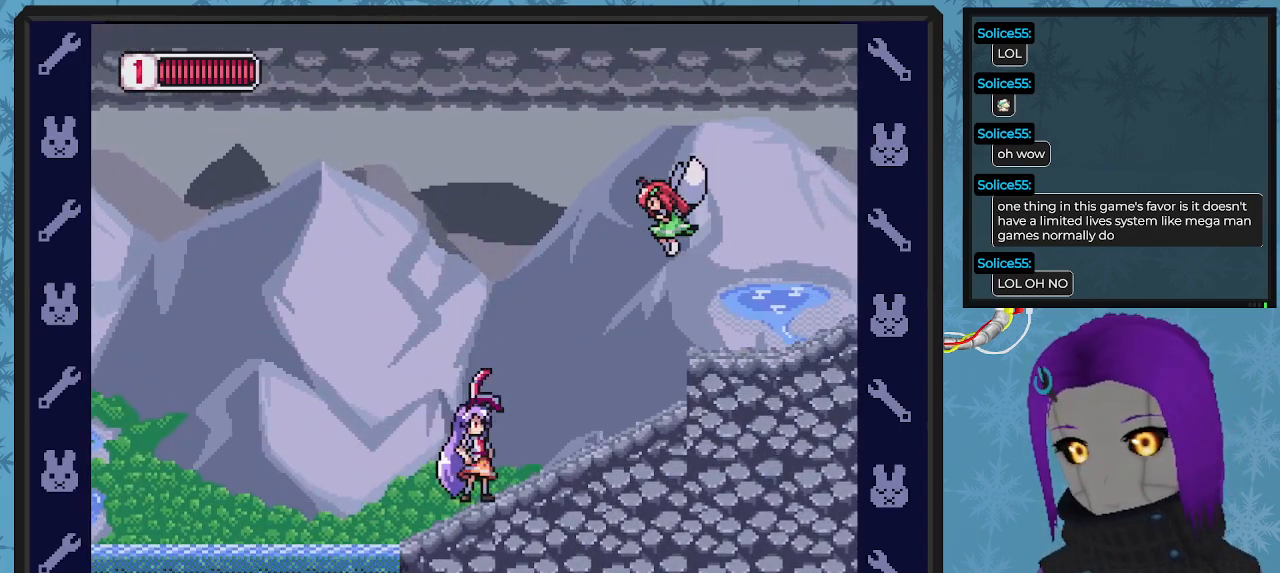
{"buttons": ["X"], "left_stick": "center", "events": []}
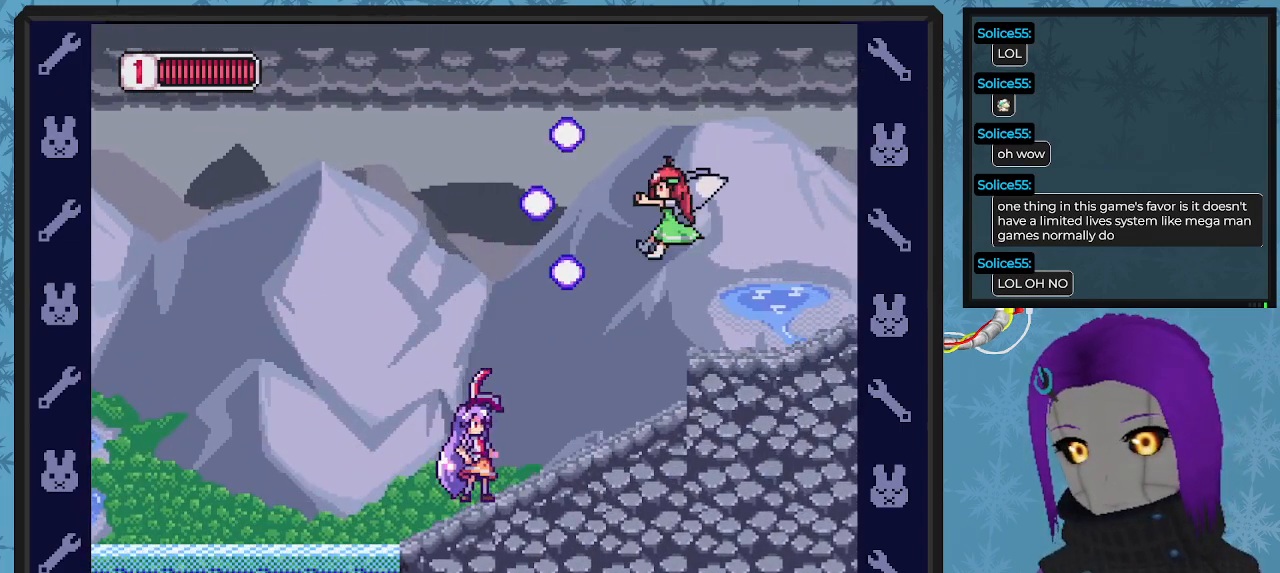
{"buttons": ["X", "DPAD_RIGHT"], "left_stick": "center", "events": [[233, "DPAD_LEFT", "down"], [267, "DPAD_LEFT", "up"], [400, "DPAD_RIGHT", "down"]]}
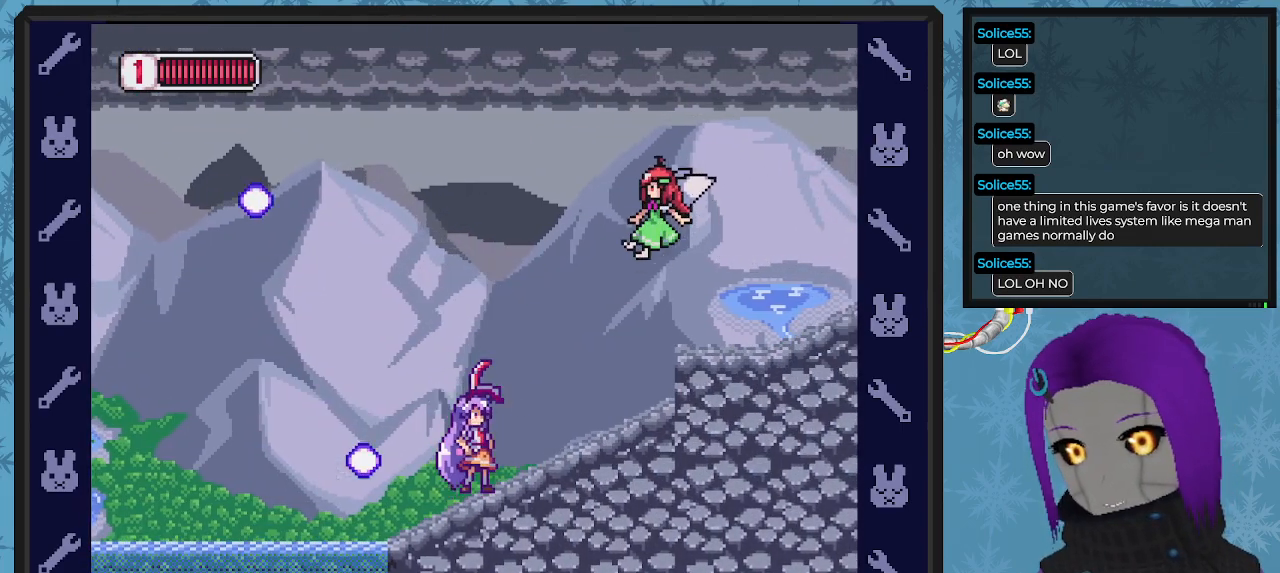
{"buttons": ["DPAD_RIGHT"], "left_stick": "center", "events": [[33, "DPAD_RIGHT", "up"], [167, "DPAD_LEFT", "down"], [300, "A", "down"], [333, "DPAD_LEFT", "up"], [433, "DPAD_RIGHT", "down"], [467, "A", "up"], [500, "X", "up"]]}
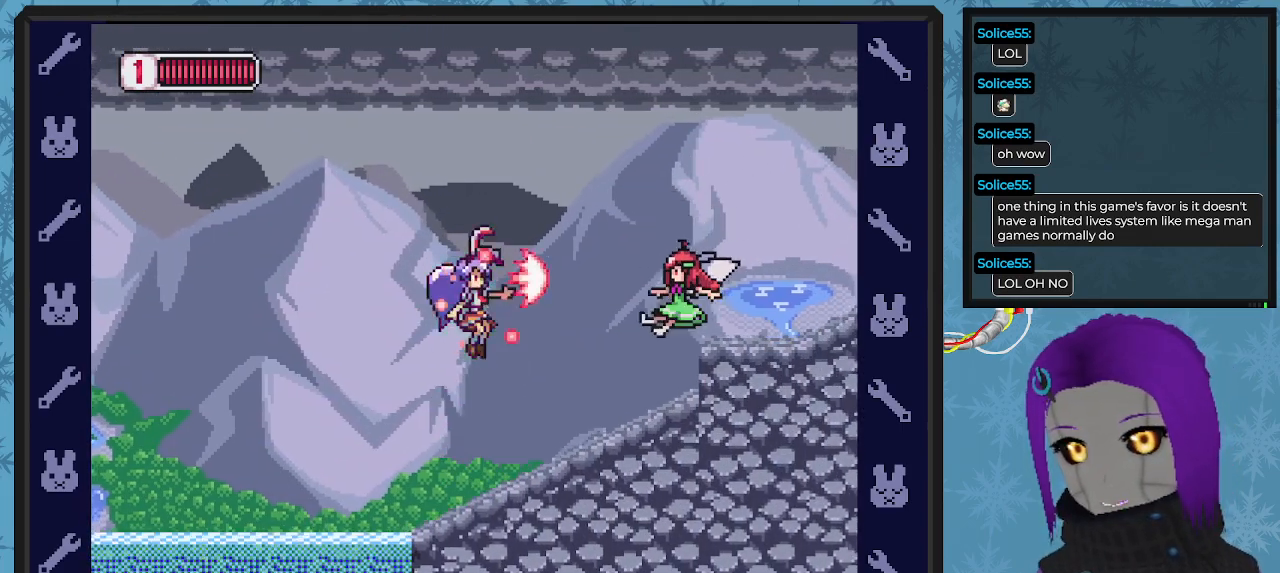
{"buttons": ["A", "X"], "left_stick": "center", "events": [[67, "X", "down"], [133, "DPAD_RIGHT", "up"], [467, "A", "down"]]}
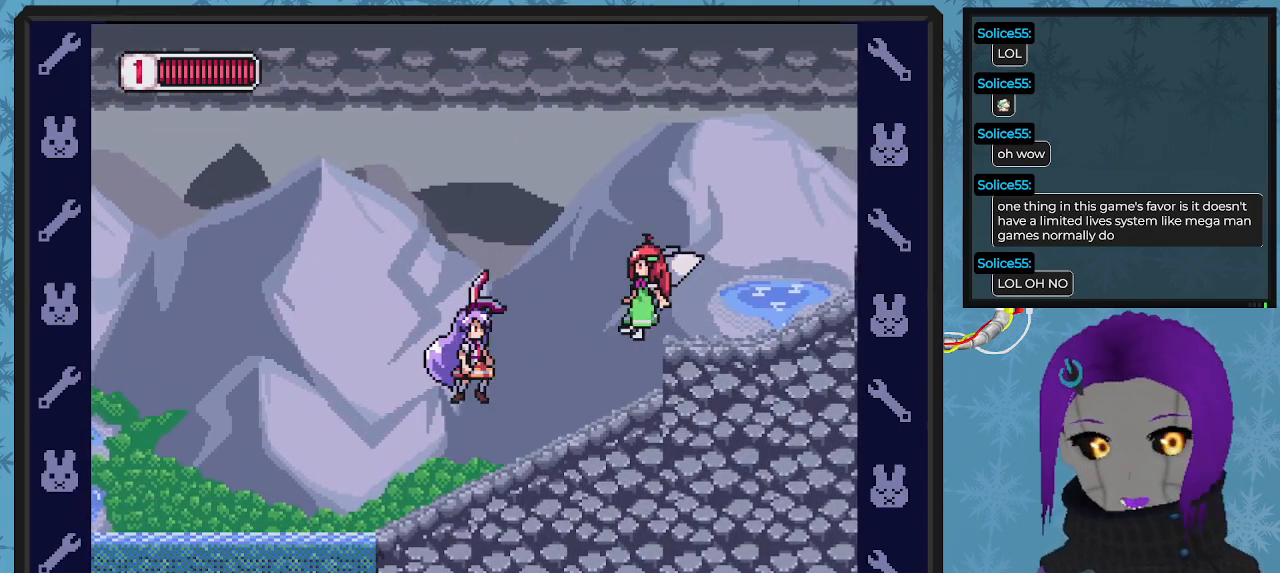
{"buttons": ["X"], "left_stick": "center", "events": [[167, "A", "up"]]}
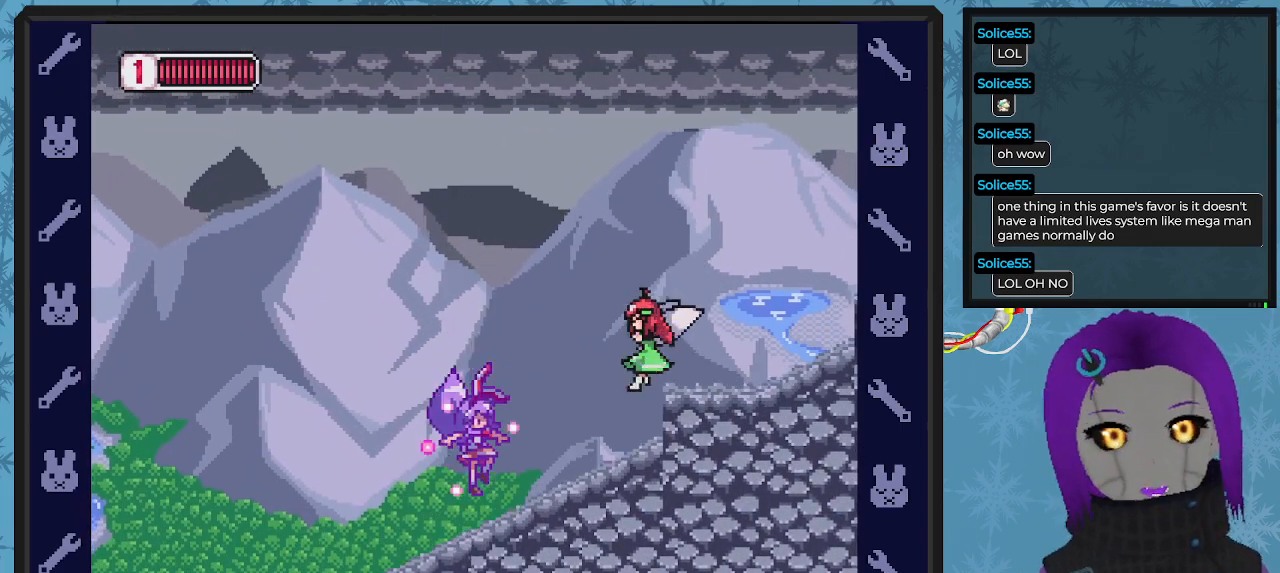
{"buttons": ["X"], "left_stick": "center", "events": [[100, "DPAD_RIGHT", "down"], [500, "DPAD_RIGHT", "up"]]}
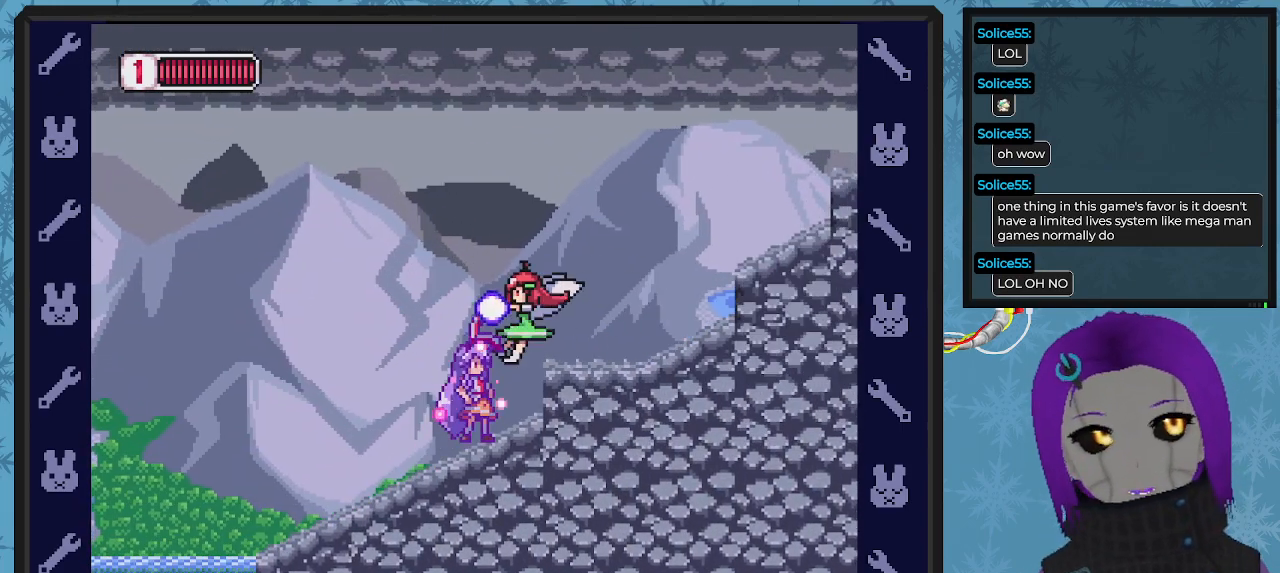
{"buttons": ["X", "DPAD_LEFT"], "left_stick": "center", "events": [[333, "DPAD_LEFT", "down"]]}